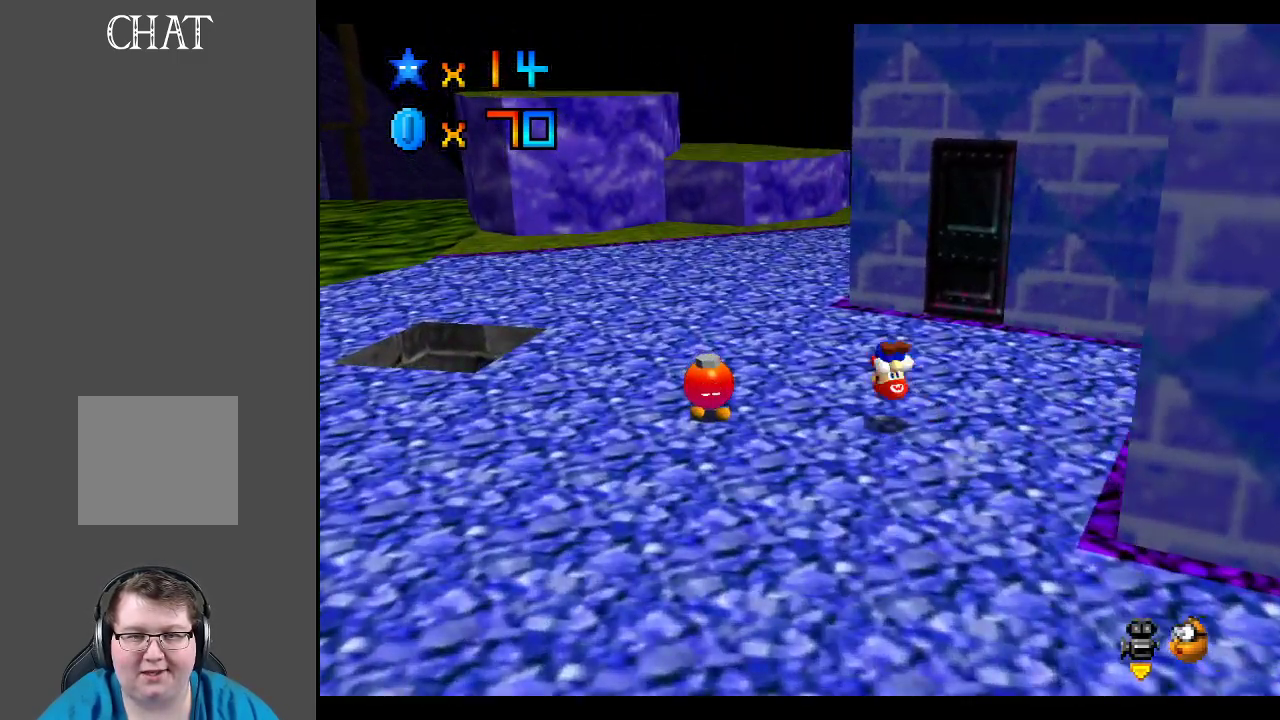
Gameplay with a controller (Xbox layout); each line is a JSON object with the inputs held at the frame after it. "events" lists button and stick changes between this image and that frame as [ms after this image, input, new state], when the widget could be followed in between. Not read: L3 R3.
{"buttons": ["X"], "left_stick": "up", "right_stick": "center", "events": [[433, "X", "down"], [433, "left_stick", "up"]]}
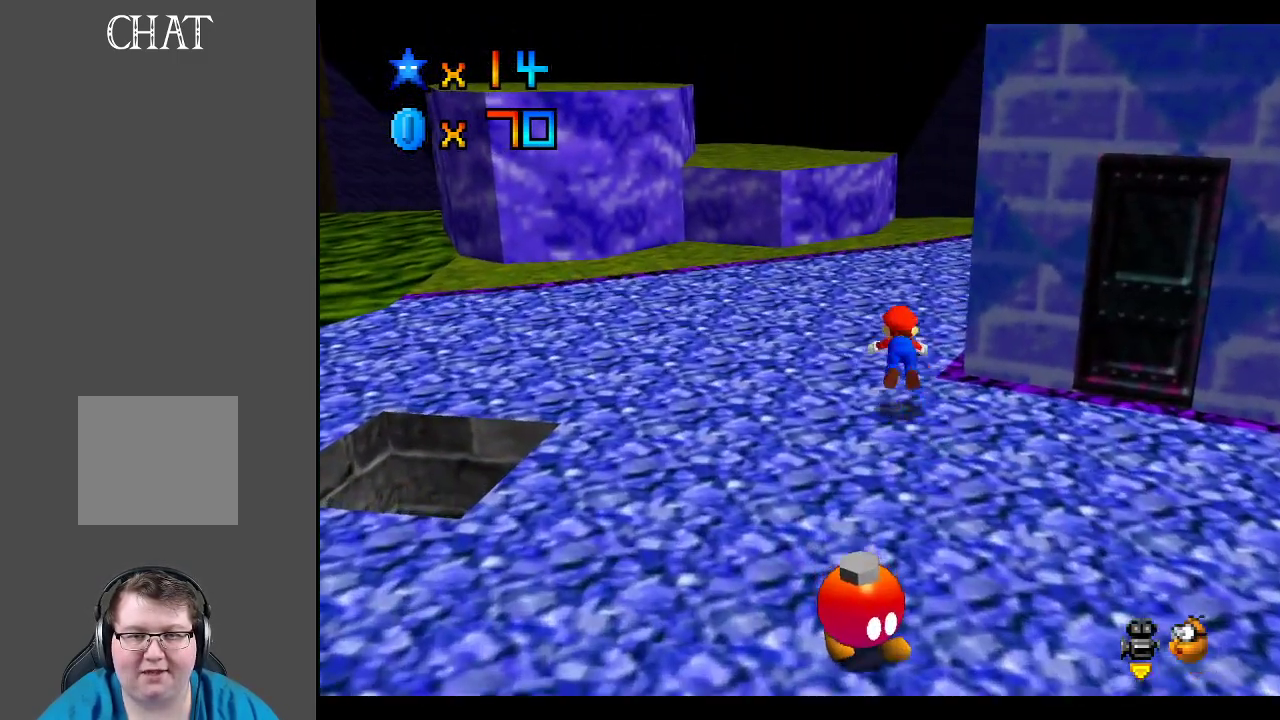
{"buttons": [], "left_stick": "up", "right_stick": "center", "events": [[50, "X", "up"], [317, "A", "down"], [417, "A", "up"]]}
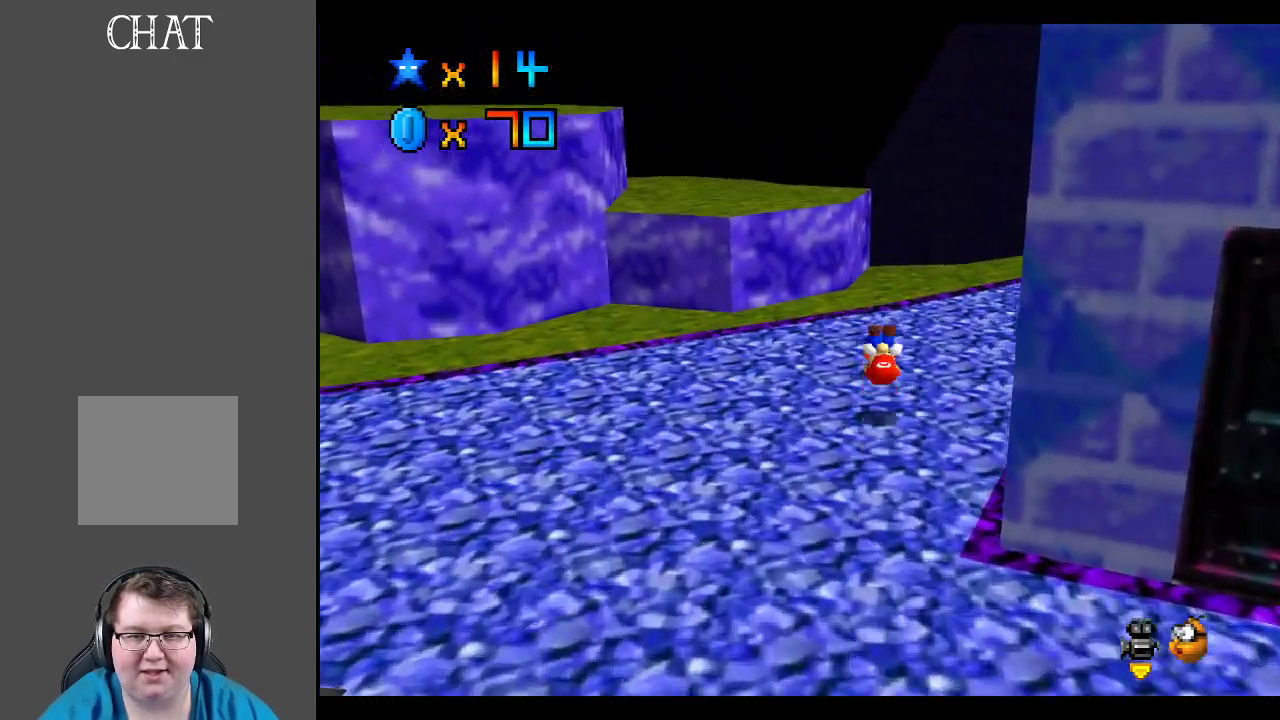
{"buttons": [], "left_stick": "up-left", "right_stick": "center", "events": [[50, "Y", "down"], [133, "Y", "up"], [417, "left_stick", "up-left"]]}
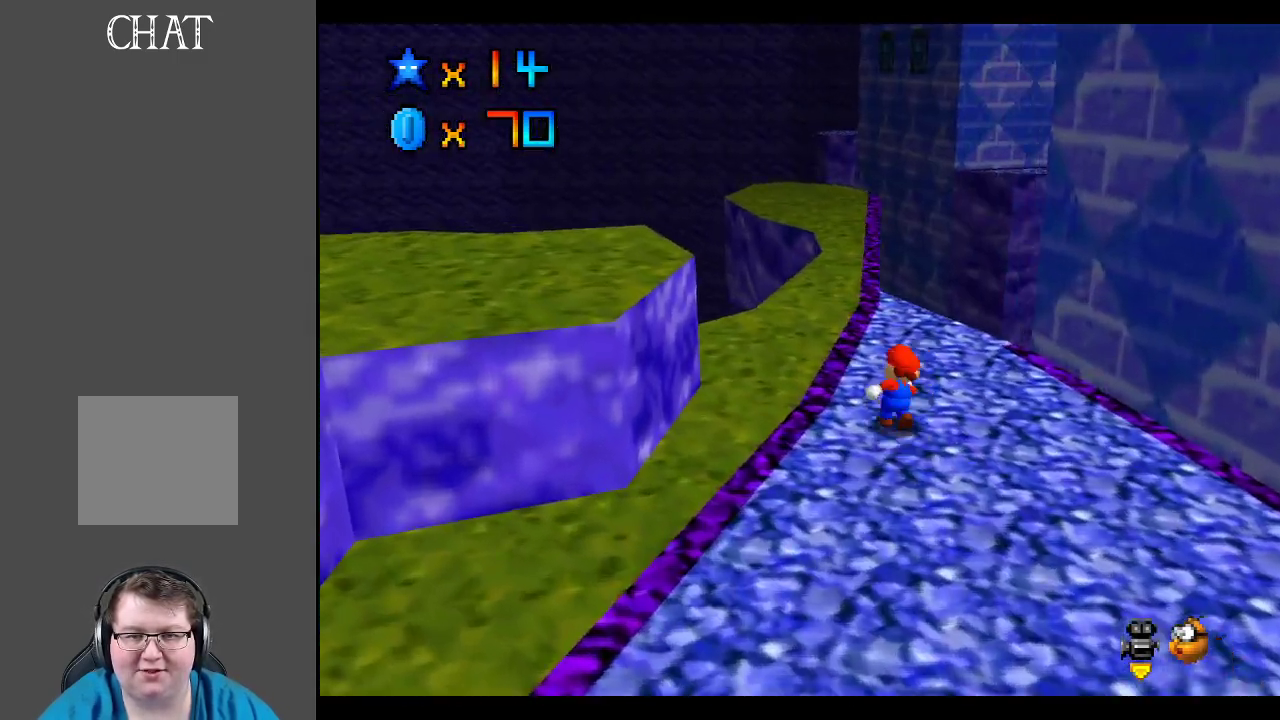
{"buttons": [], "left_stick": "up-left", "right_stick": "center", "events": [[233, "left_stick", "up"], [433, "left_stick", "up-left"]]}
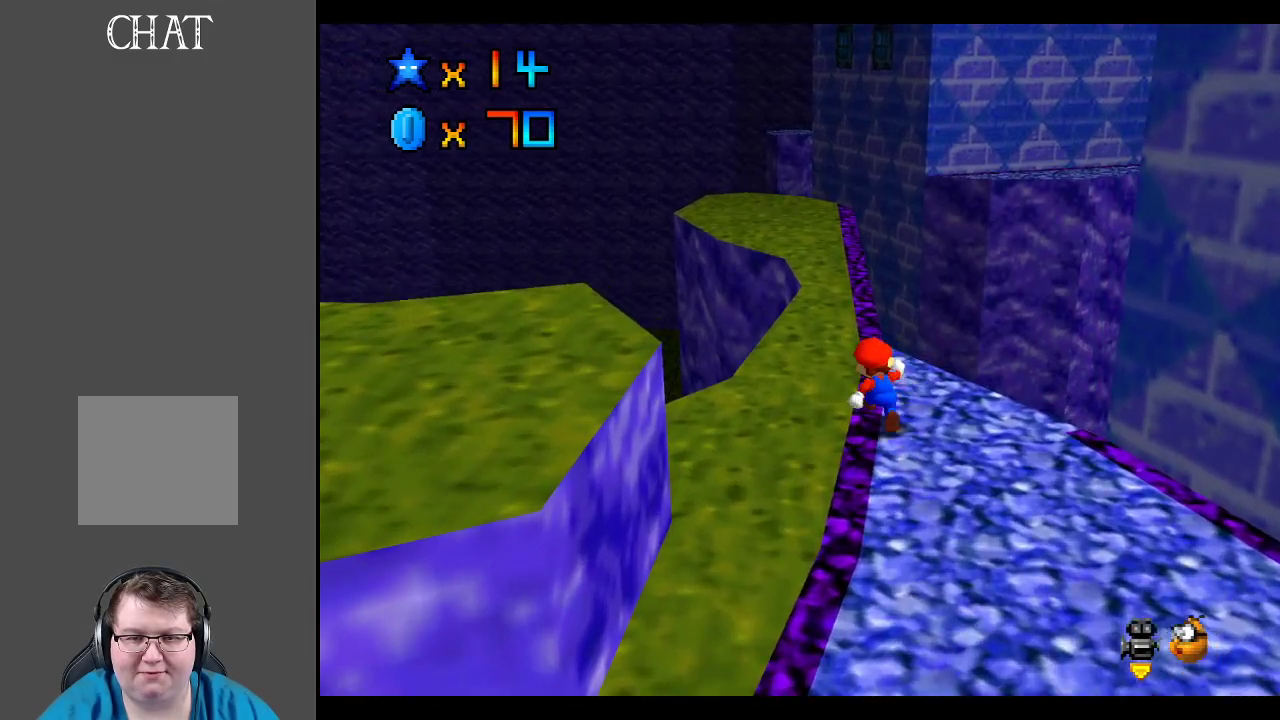
{"buttons": [], "left_stick": "up-left", "right_stick": "center", "events": []}
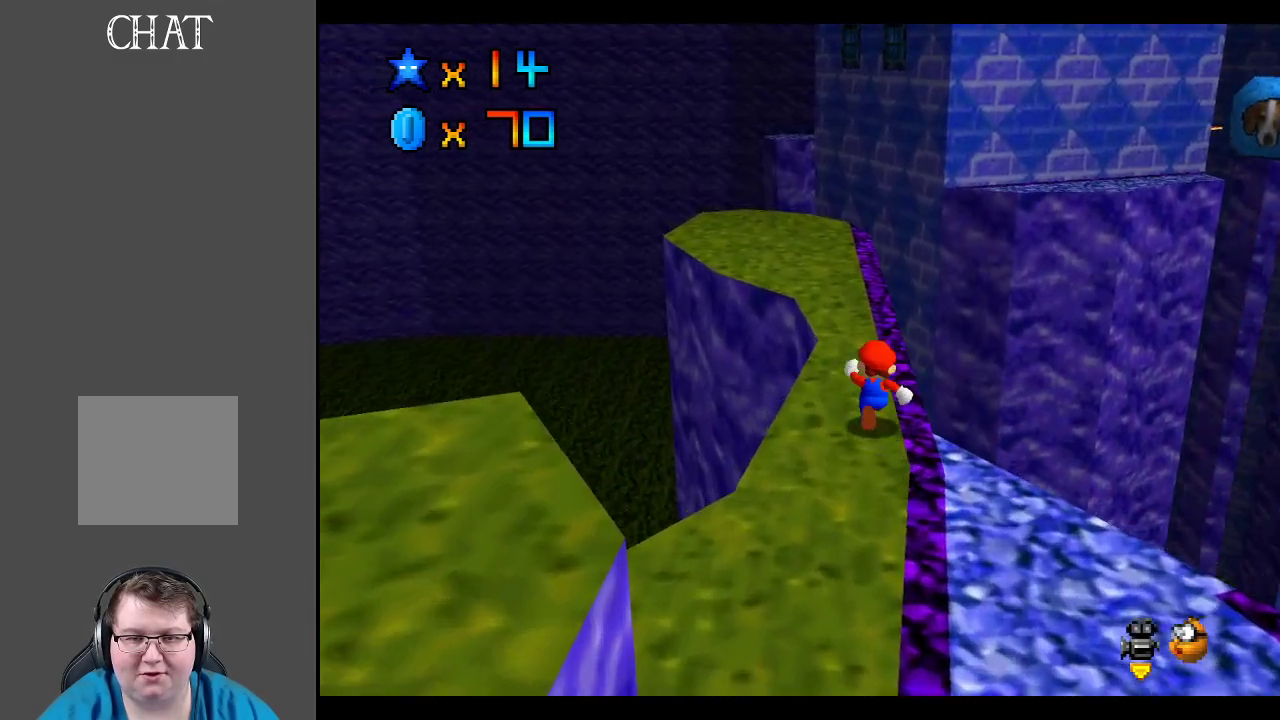
{"buttons": ["A"], "left_stick": "up-left", "right_stick": "center", "events": [[67, "X", "down"], [217, "X", "up"], [467, "A", "down"]]}
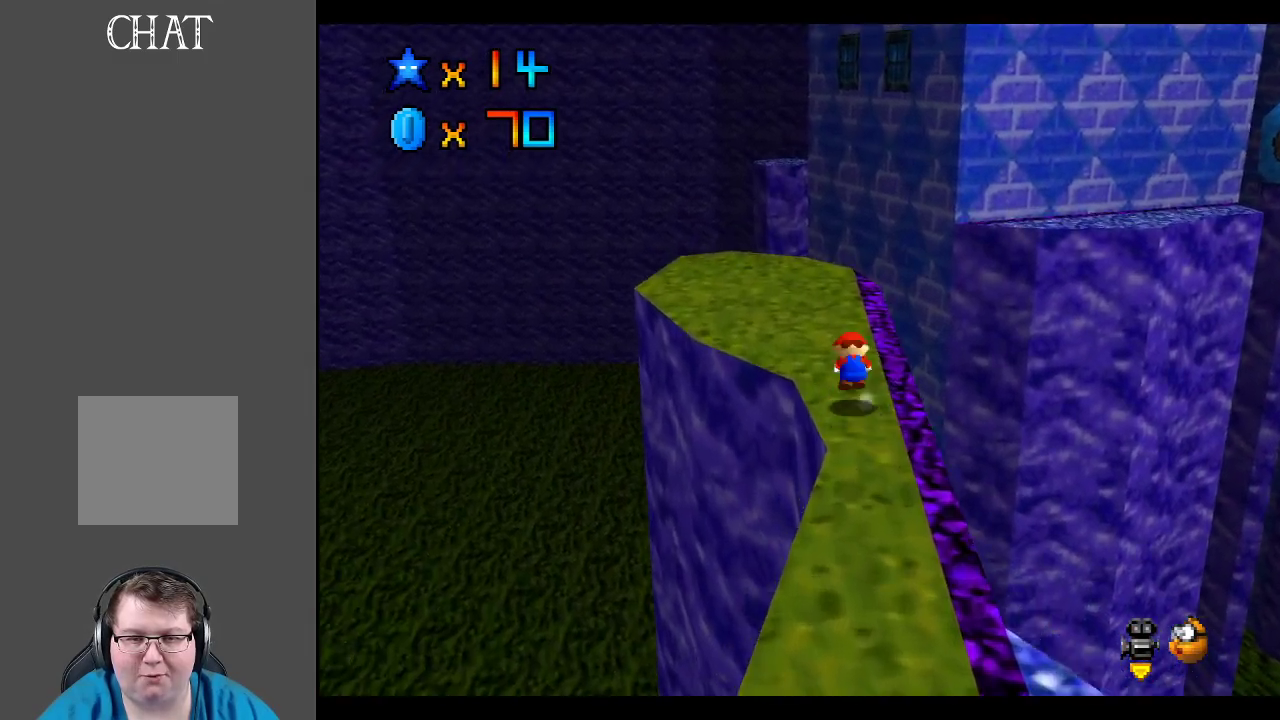
{"buttons": [], "left_stick": "left", "right_stick": "center", "events": [[67, "A", "up"], [250, "Y", "down"], [367, "Y", "up"], [417, "left_stick", "left"]]}
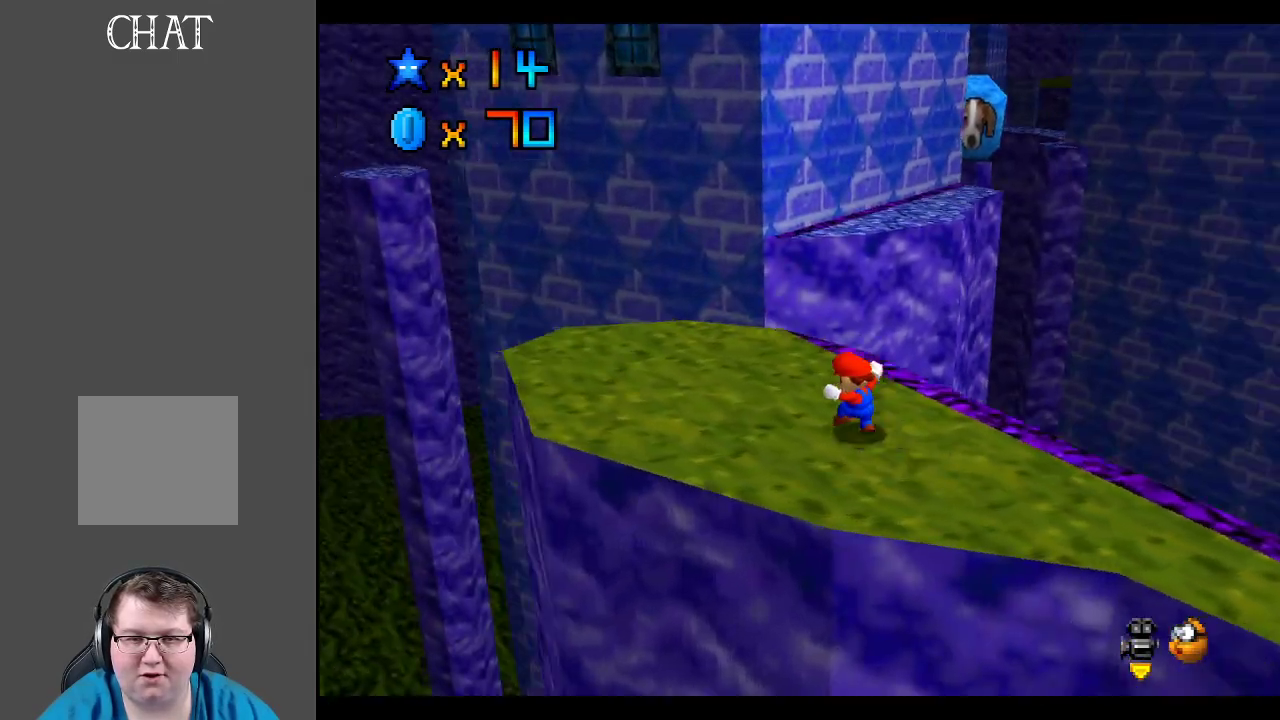
{"buttons": [], "left_stick": "up", "right_stick": "center", "events": [[183, "left_stick", "up-left"], [300, "left_stick", "up"]]}
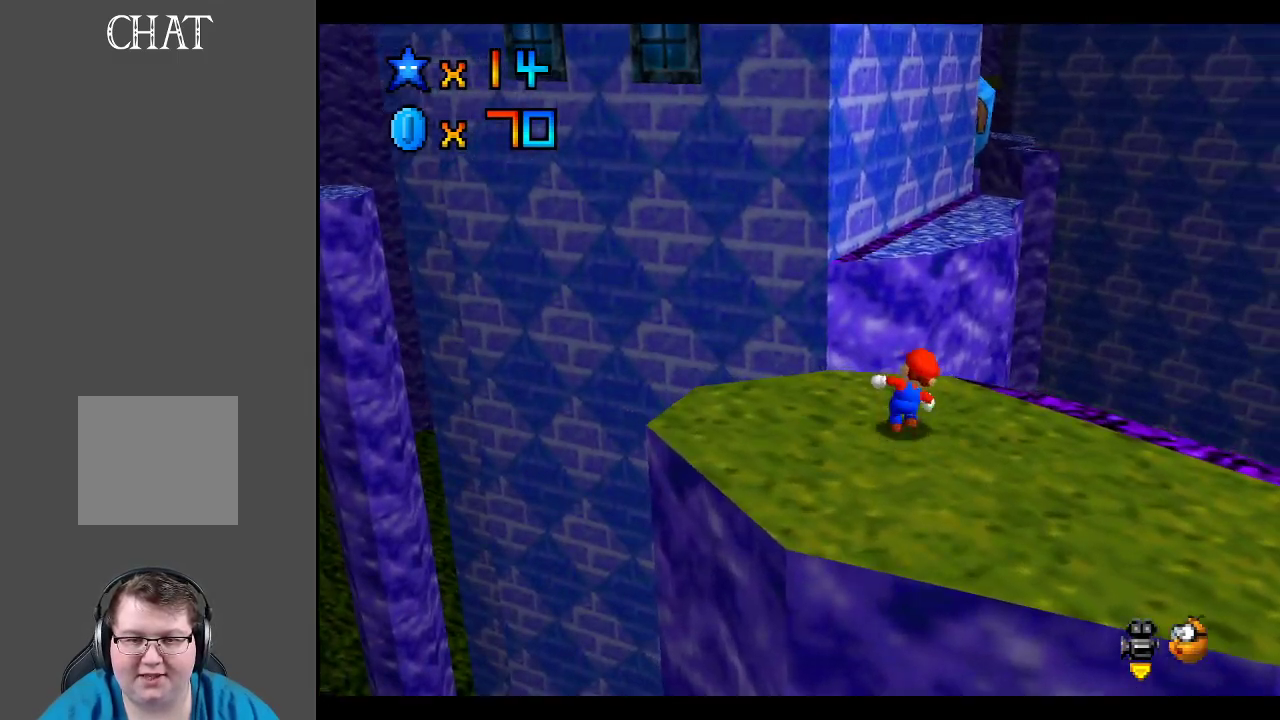
{"buttons": ["A"], "left_stick": "up", "right_stick": "center", "events": [[67, "L2", "down"], [133, "A", "down"], [433, "L2", "up"]]}
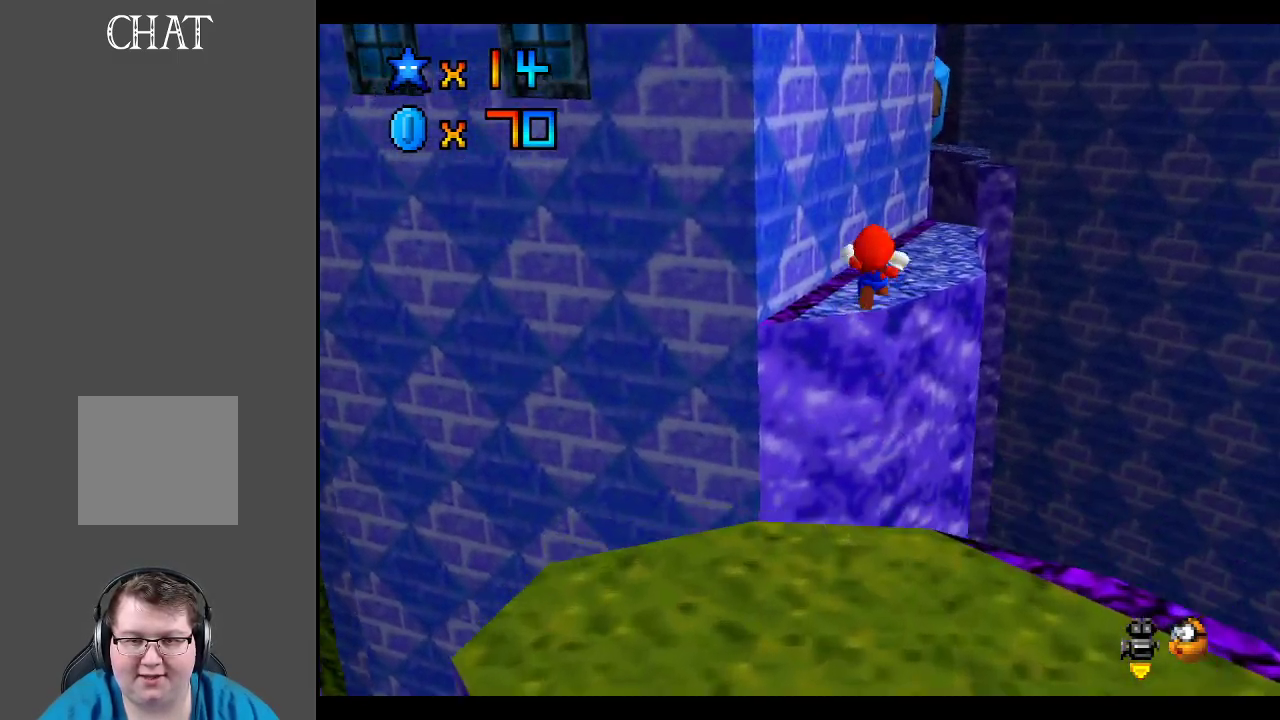
{"buttons": [], "left_stick": "up-right", "right_stick": "center", "events": [[150, "A", "up"], [267, "left_stick", "center"], [350, "left_stick", "up"], [400, "left_stick", "up-right"]]}
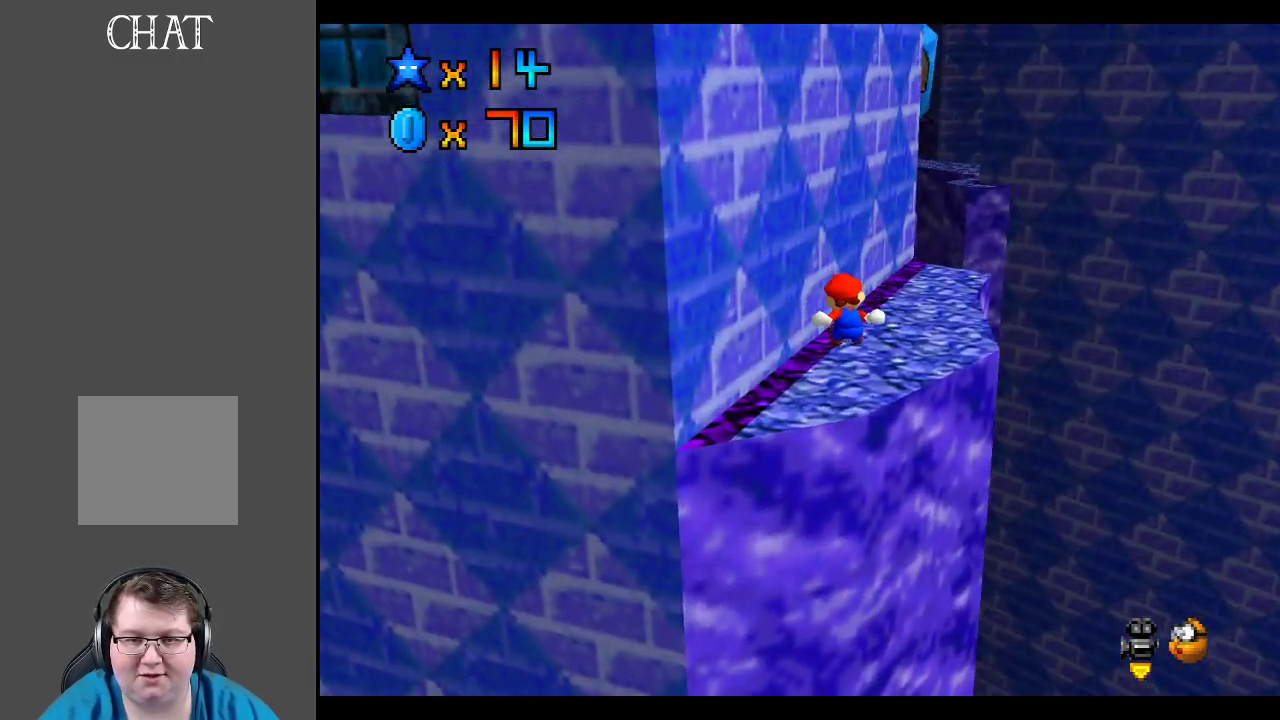
{"buttons": [], "left_stick": "center", "right_stick": "center", "events": [[250, "B", "down"], [350, "B", "up"], [467, "left_stick", "center"]]}
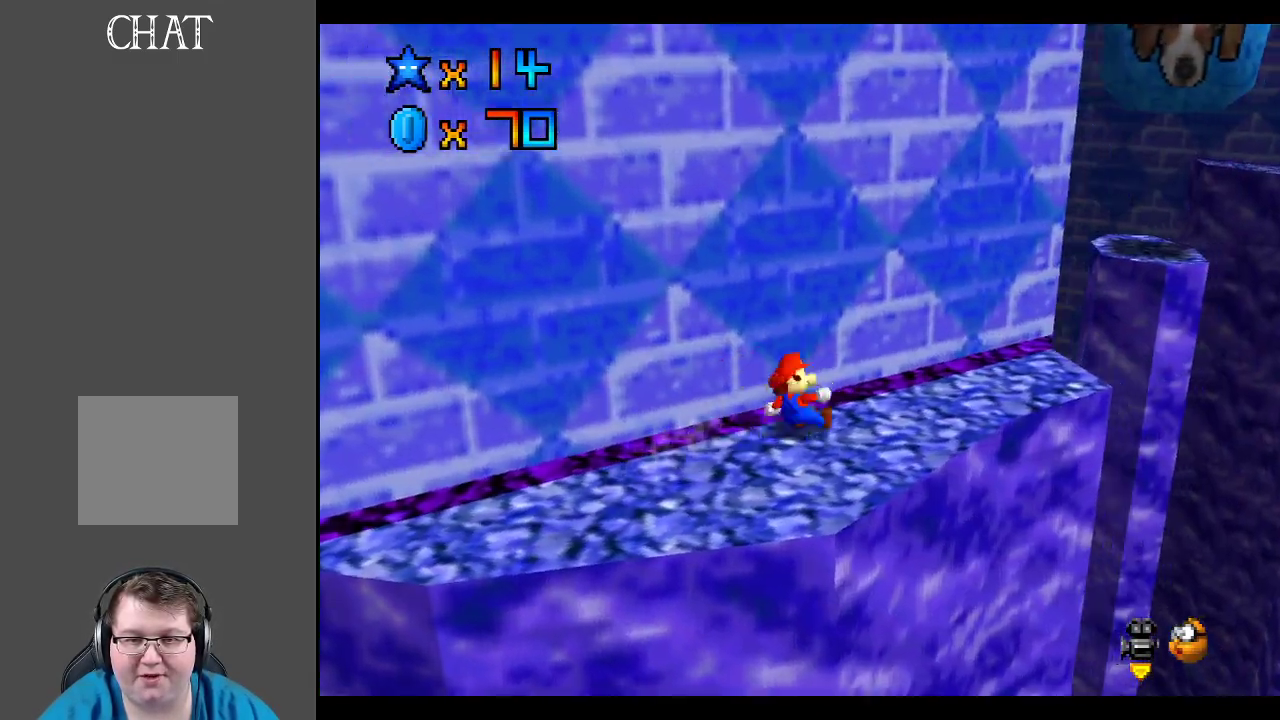
{"buttons": [], "left_stick": "up-right", "right_stick": "center", "events": [[83, "left_stick", "right"], [217, "left_stick", "up-right"]]}
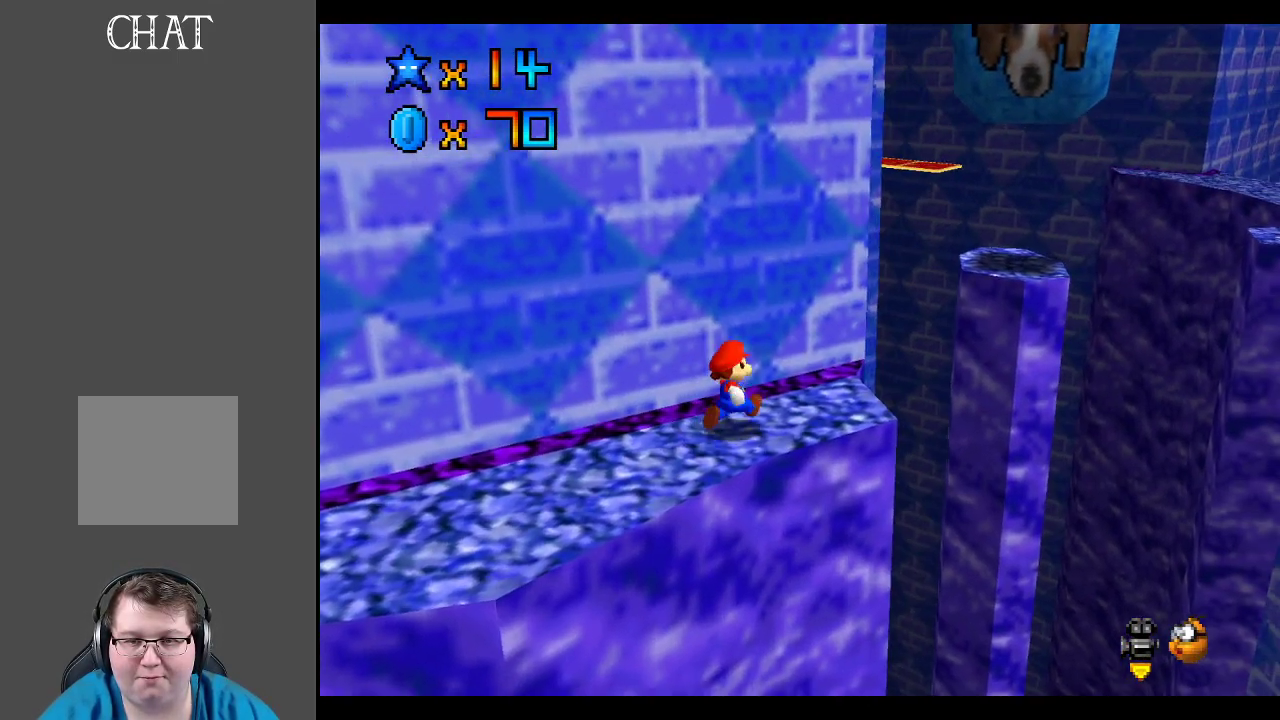
{"buttons": ["A"], "left_stick": "down-left", "right_stick": "center", "events": [[17, "A", "down"], [17, "left_stick", "center"], [233, "left_stick", "down-left"]]}
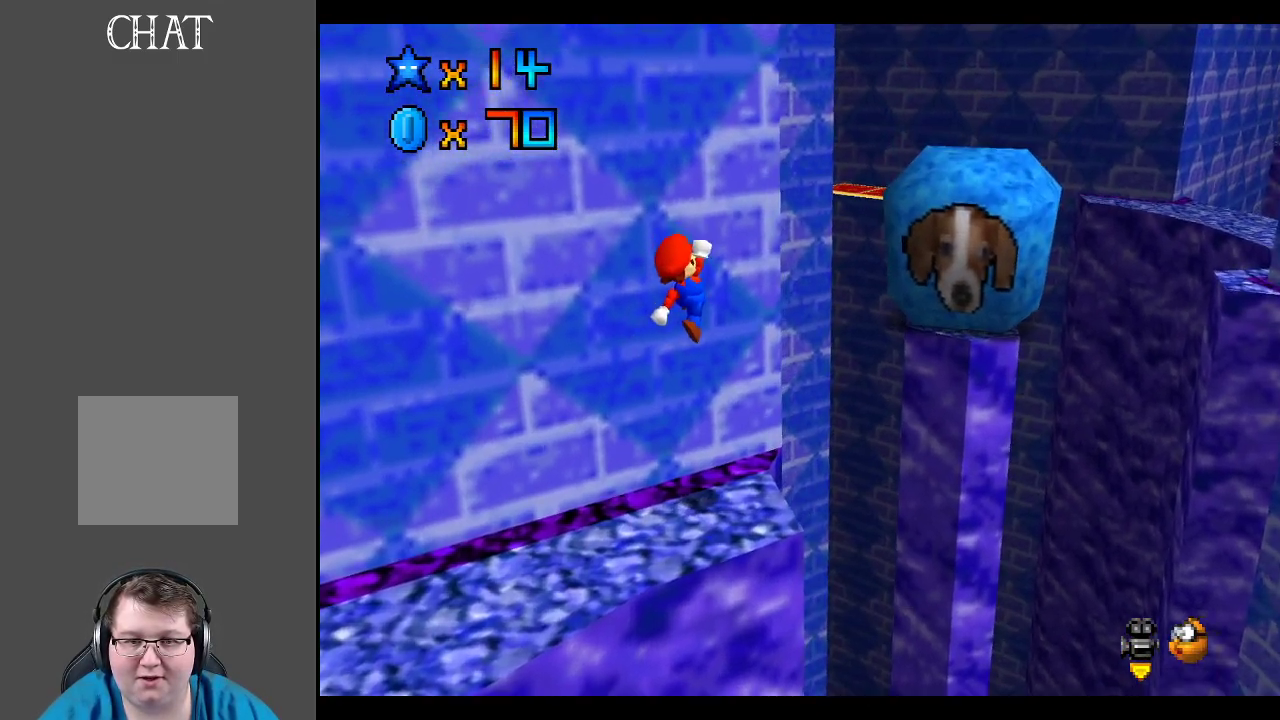
{"buttons": ["Y"], "left_stick": "center", "right_stick": "center", "events": [[33, "A", "up"], [133, "left_stick", "center"], [400, "Y", "down"]]}
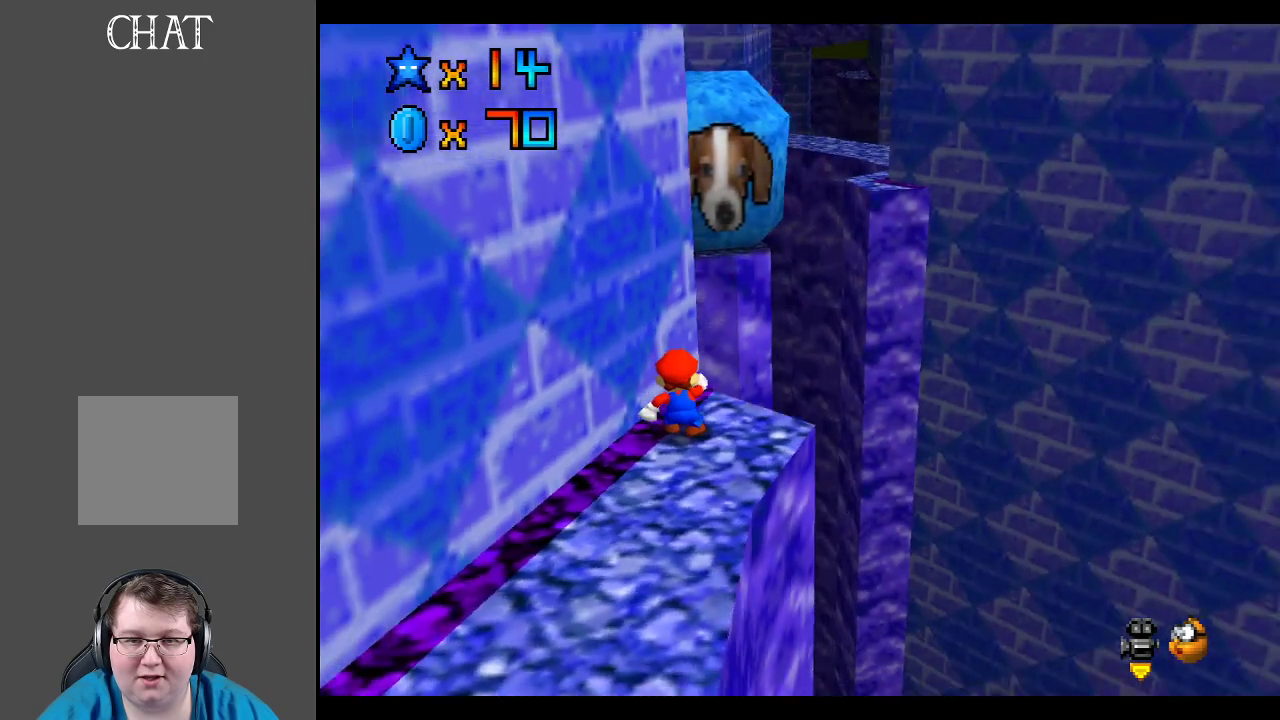
{"buttons": [], "left_stick": "center", "right_stick": "center", "events": [[33, "Y", "up"]]}
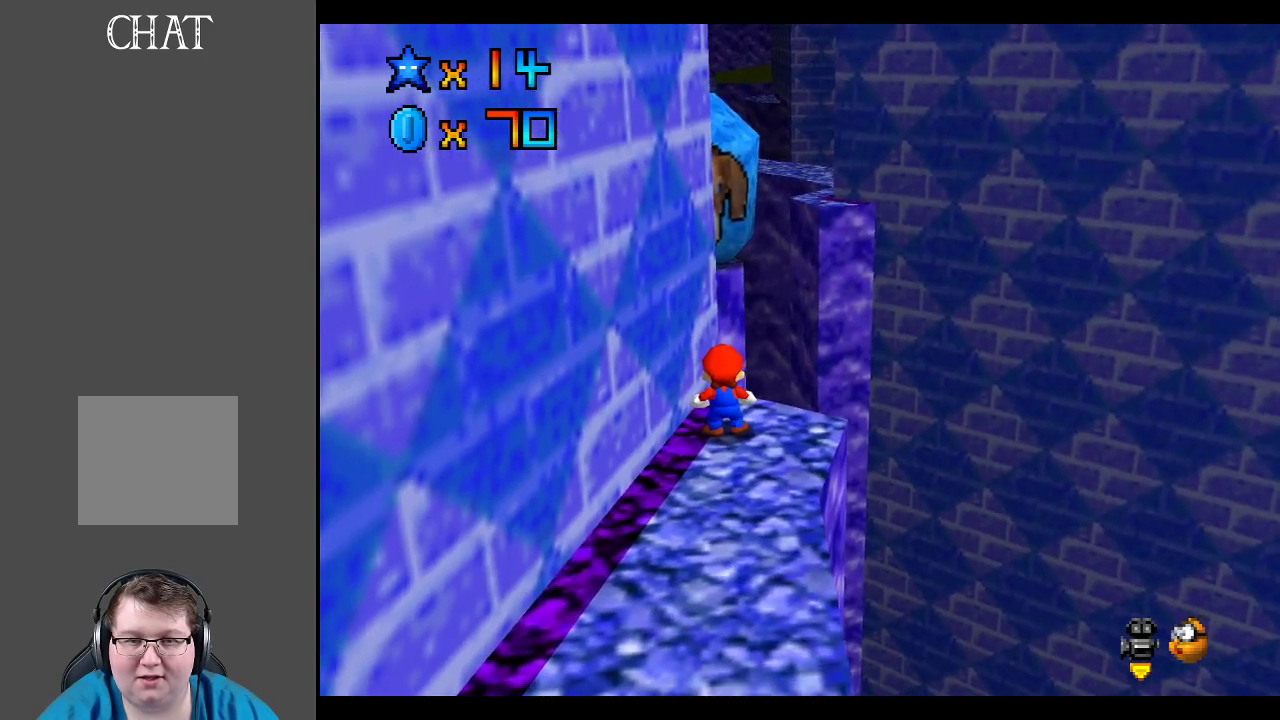
{"buttons": ["A"], "left_stick": "down-right", "right_stick": "center", "events": [[217, "A", "down"], [383, "left_stick", "down-right"]]}
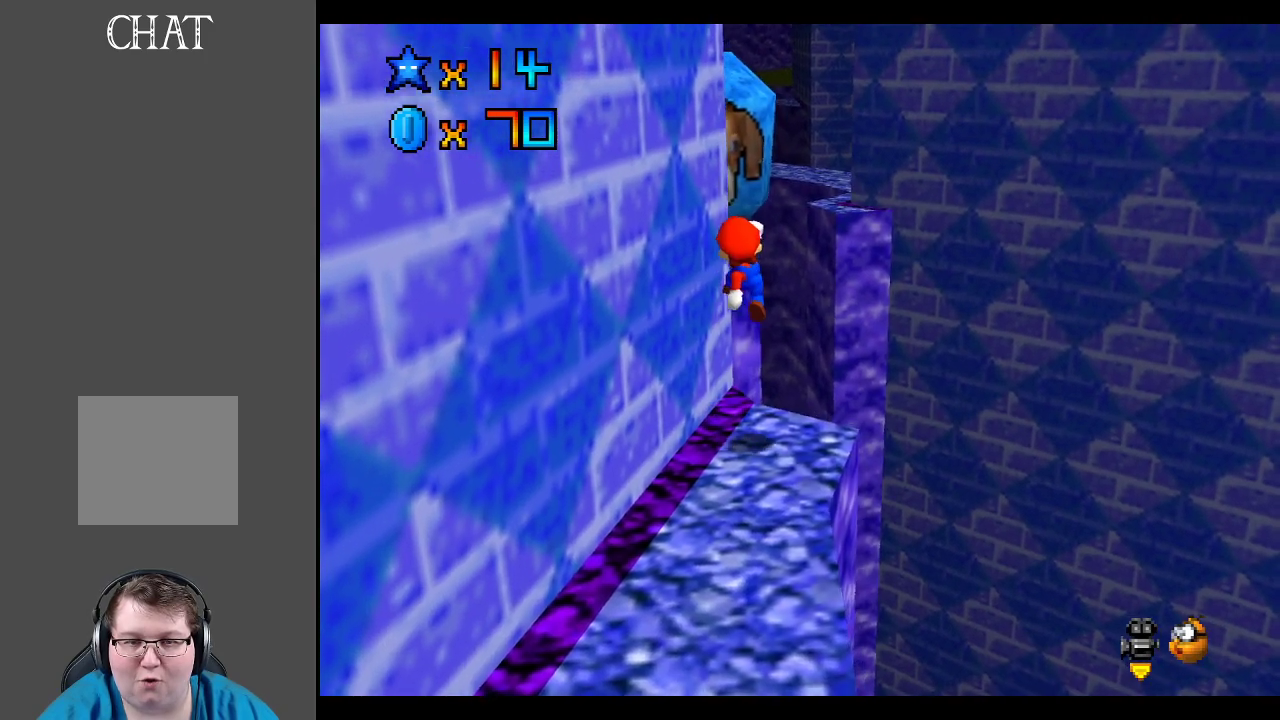
{"buttons": [], "left_stick": "center", "right_stick": "center", "events": [[167, "left_stick", "down"], [300, "A", "up"], [350, "left_stick", "center"]]}
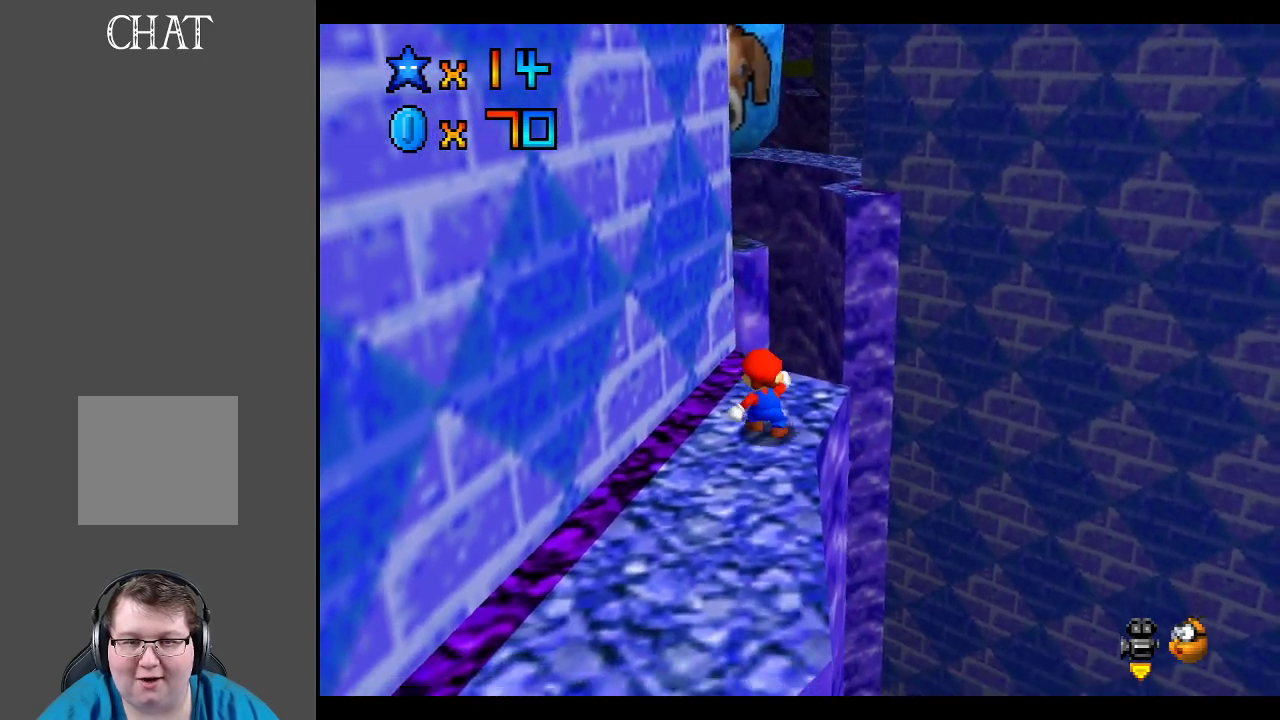
{"buttons": [], "left_stick": "center", "right_stick": "center", "events": [[167, "B", "down"], [300, "B", "up"], [367, "B", "down"], [433, "B", "up"]]}
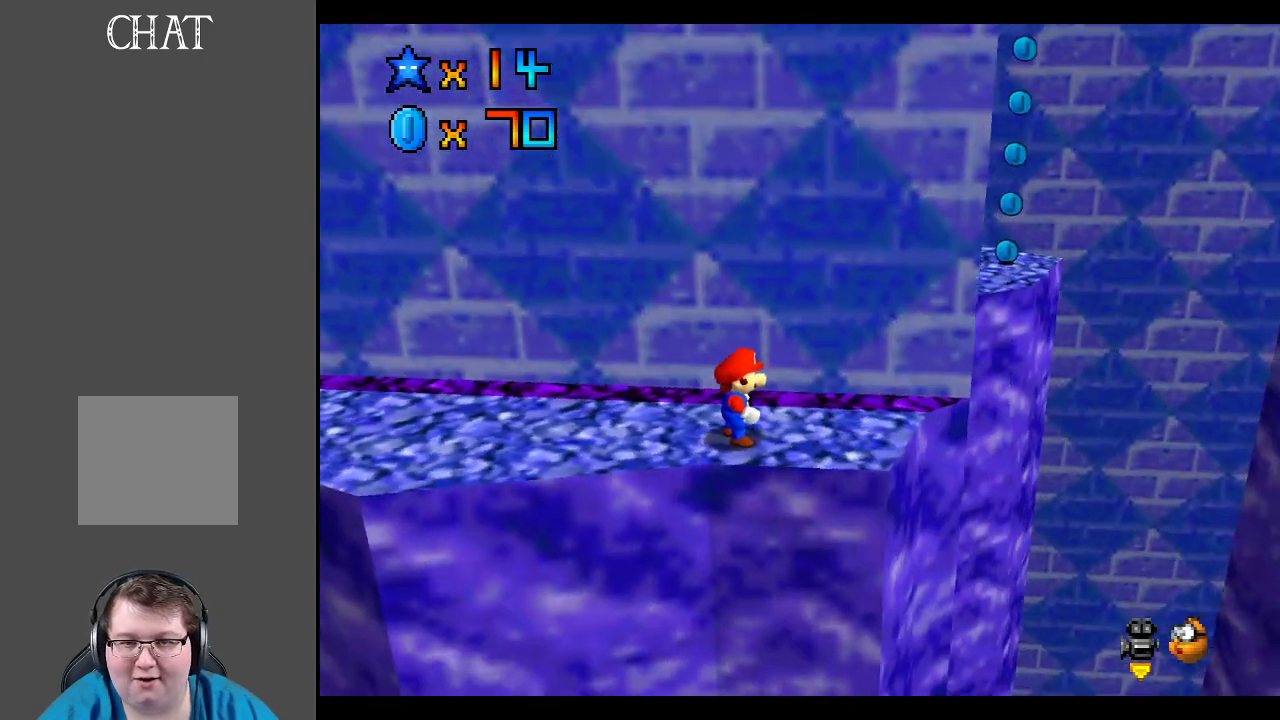
{"buttons": [], "left_stick": "center", "right_stick": "center", "events": [[217, "Y", "down"], [333, "Y", "up"]]}
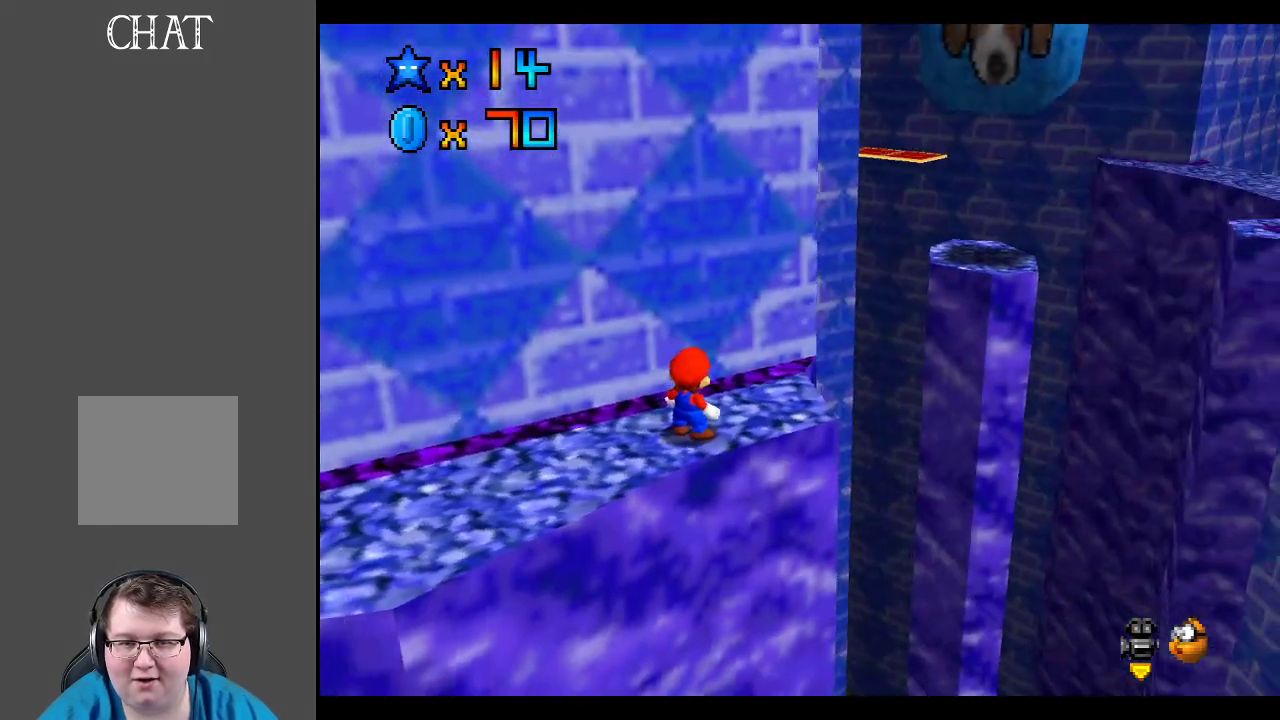
{"buttons": [], "left_stick": "center", "right_stick": "center", "events": [[67, "B", "down"], [183, "B", "up"]]}
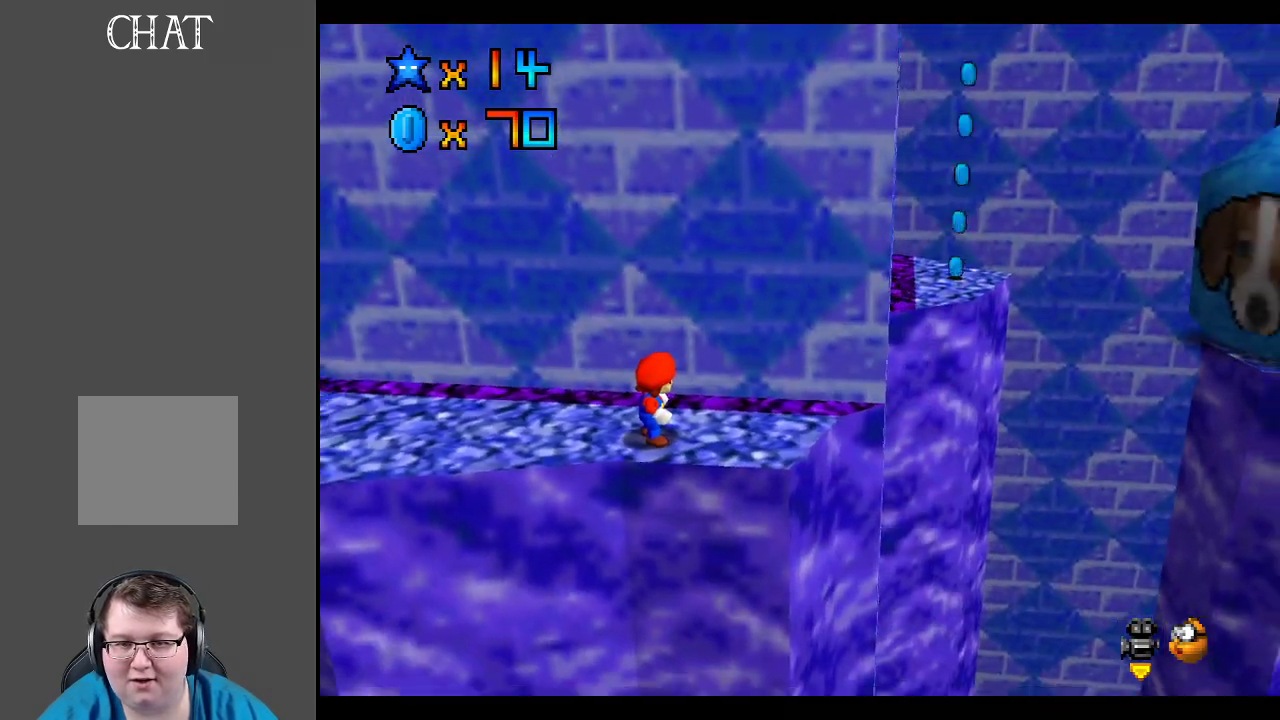
{"buttons": ["Y"], "left_stick": "center", "right_stick": "center", "events": [[67, "B", "down"], [150, "B", "up"], [483, "Y", "down"]]}
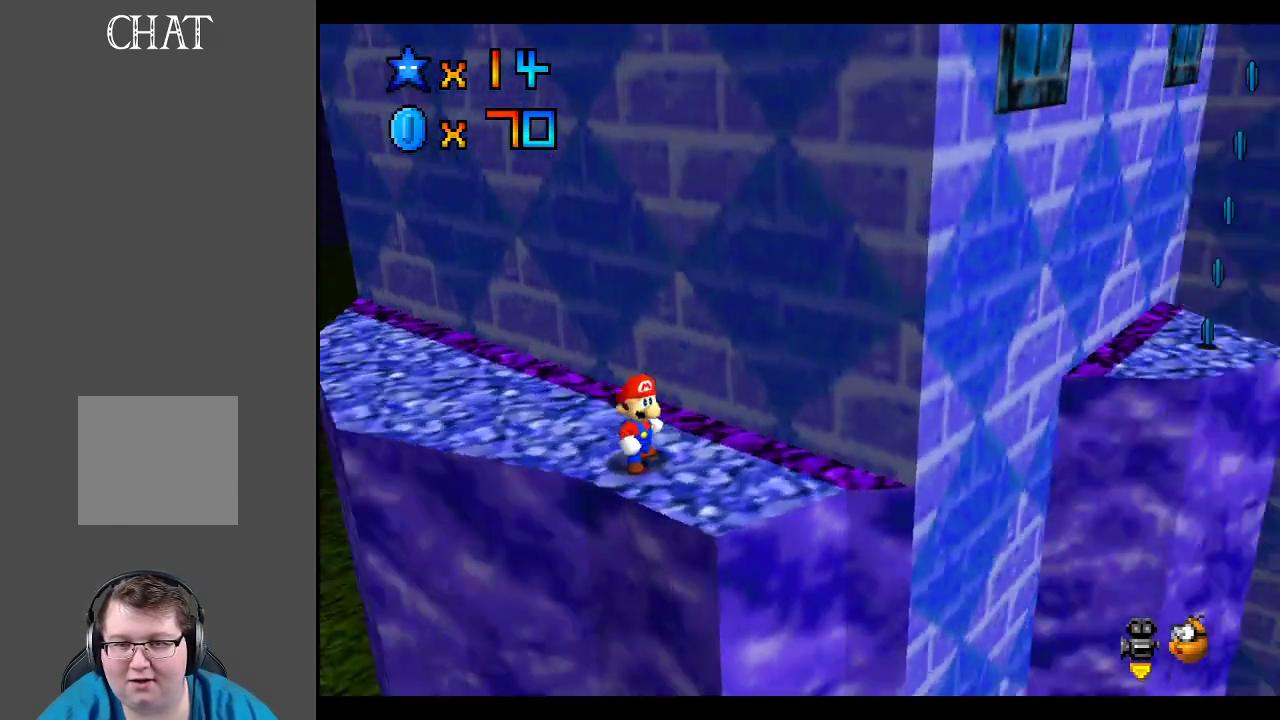
{"buttons": ["Y"], "left_stick": "center", "right_stick": "center", "events": [[67, "Y", "up"], [200, "Y", "down"], [267, "Y", "up"], [500, "Y", "down"]]}
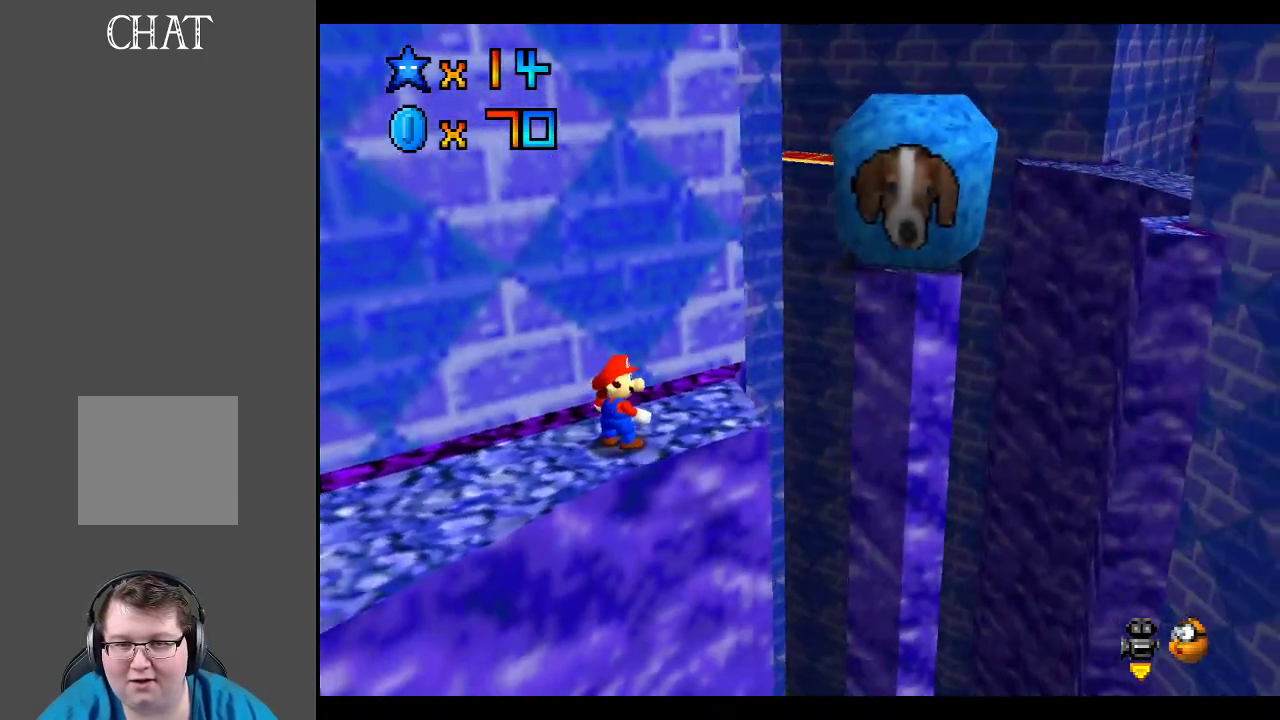
{"buttons": [], "left_stick": "center", "right_stick": "center", "events": [[117, "Y", "up"]]}
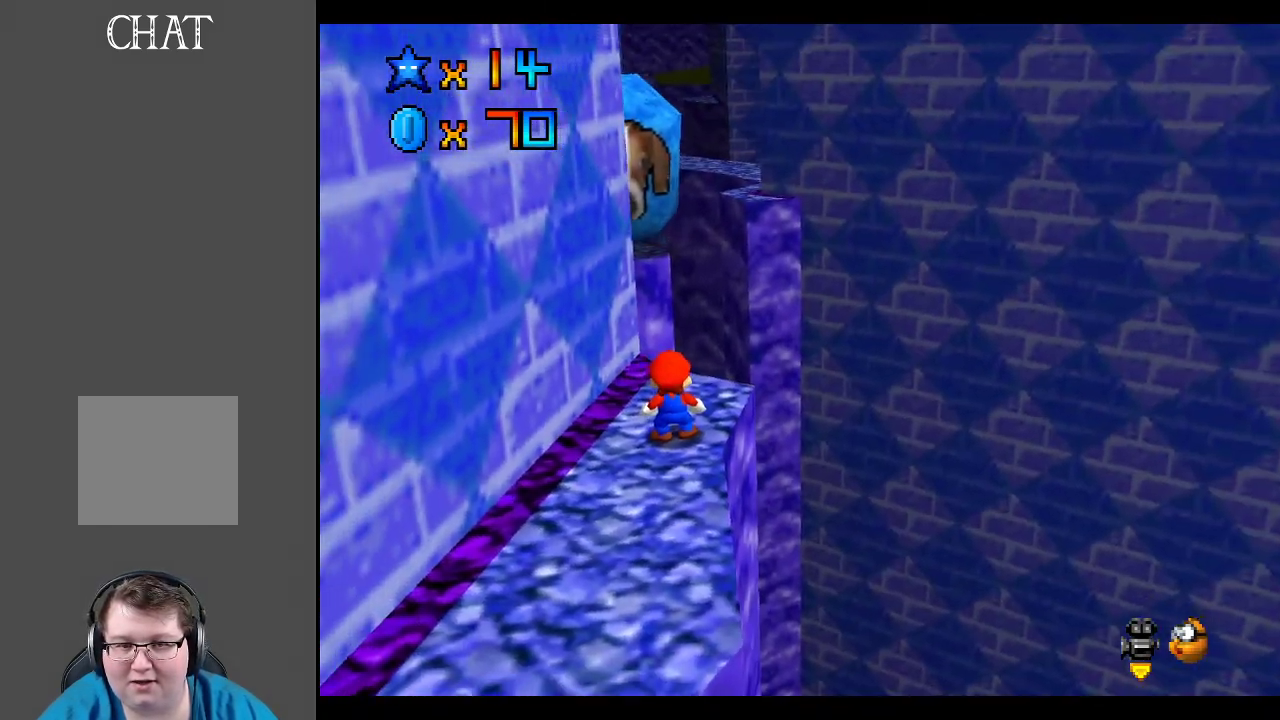
{"buttons": ["B"], "left_stick": "center", "right_stick": "center", "events": [[367, "B", "down"]]}
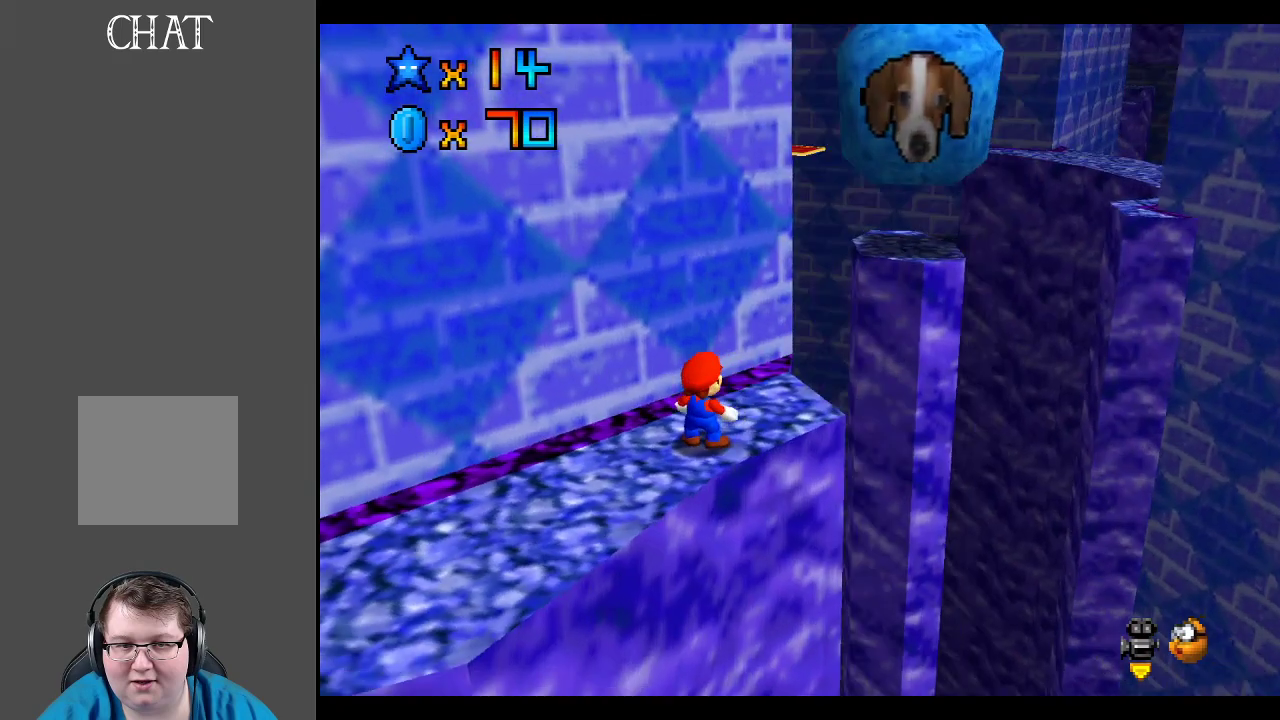
{"buttons": [], "left_stick": "center", "right_stick": "center", "events": [[17, "B", "up"]]}
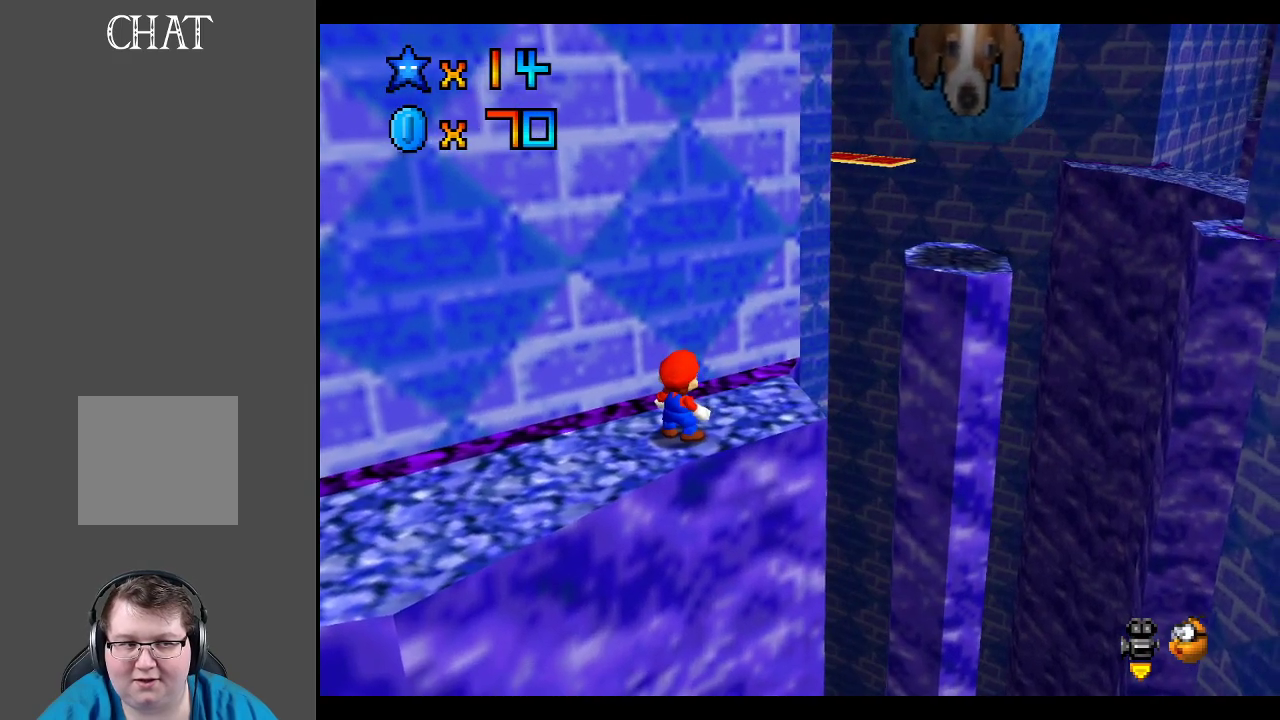
{"buttons": [], "left_stick": "center", "right_stick": "center", "events": []}
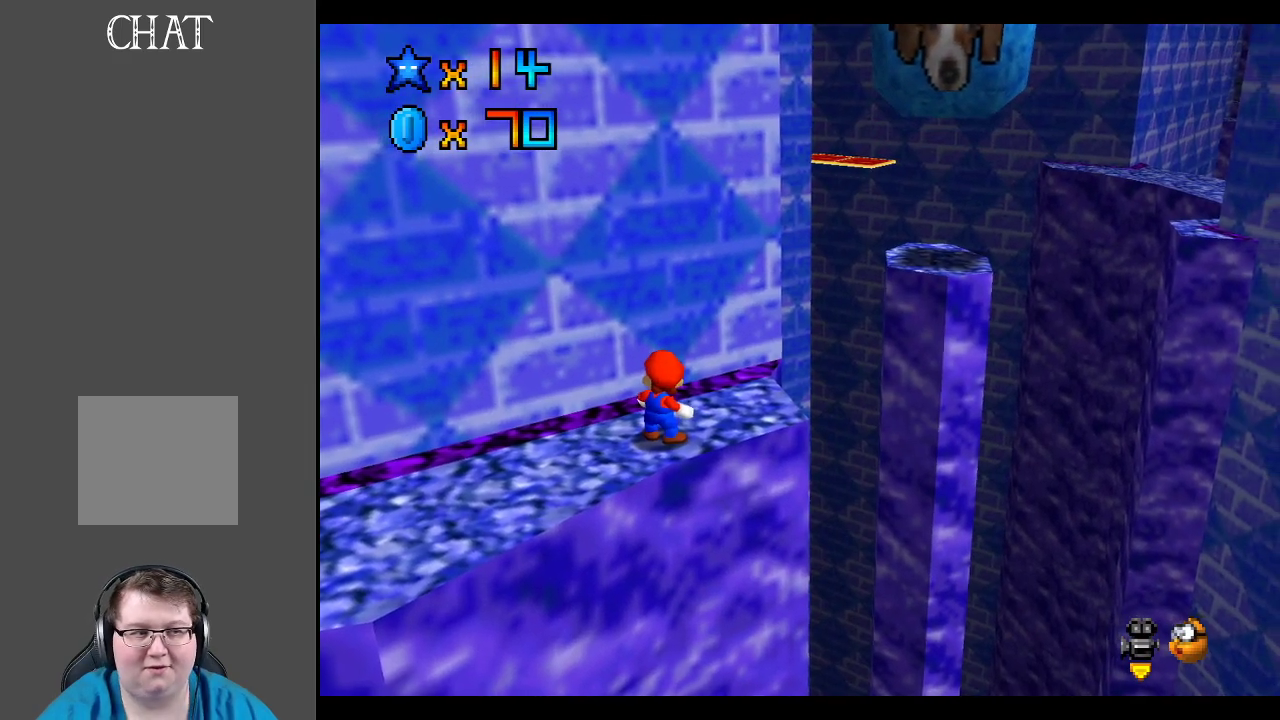
{"buttons": [], "left_stick": "center", "right_stick": "center", "events": []}
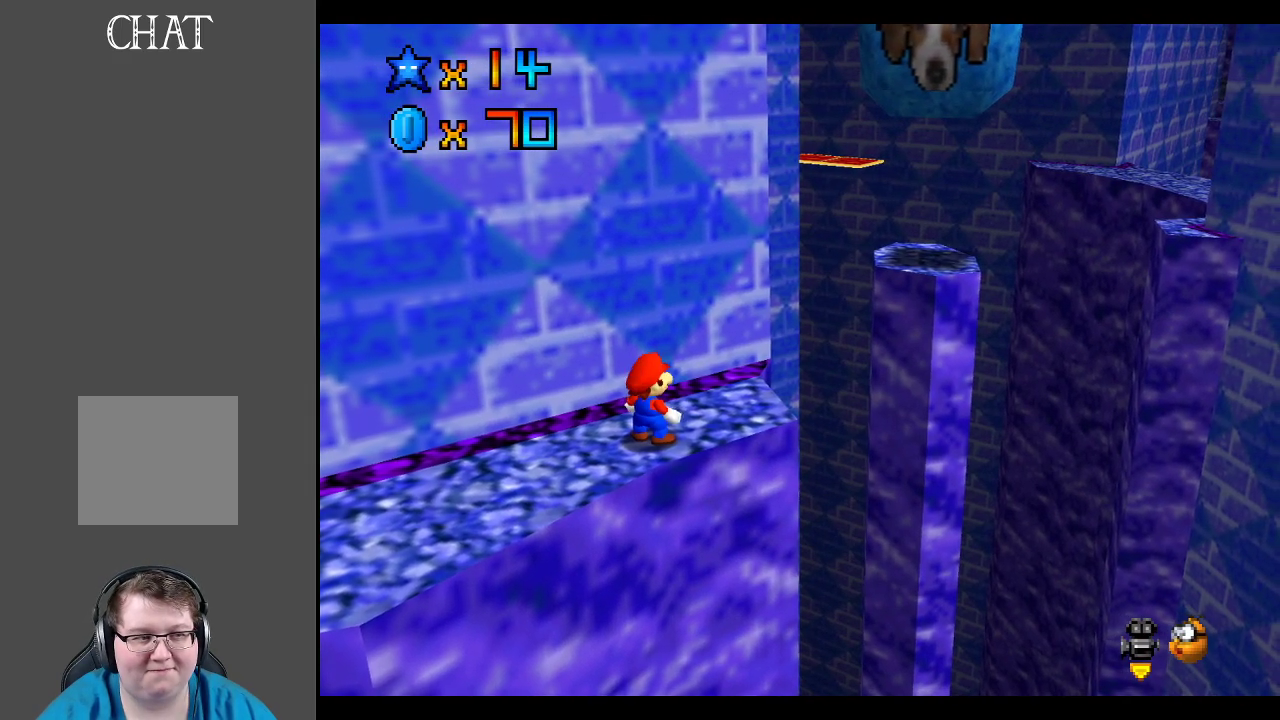
{"buttons": [], "left_stick": "center", "right_stick": "center", "events": []}
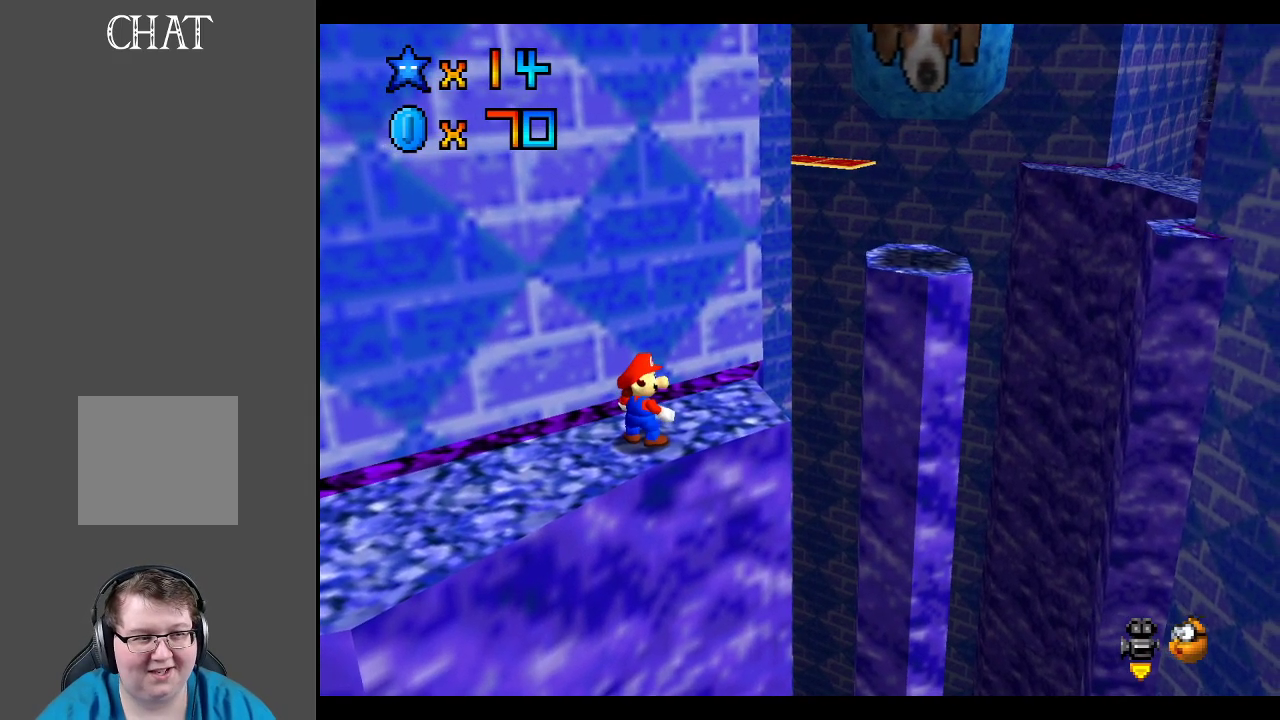
{"buttons": [], "left_stick": "center", "right_stick": "center", "events": []}
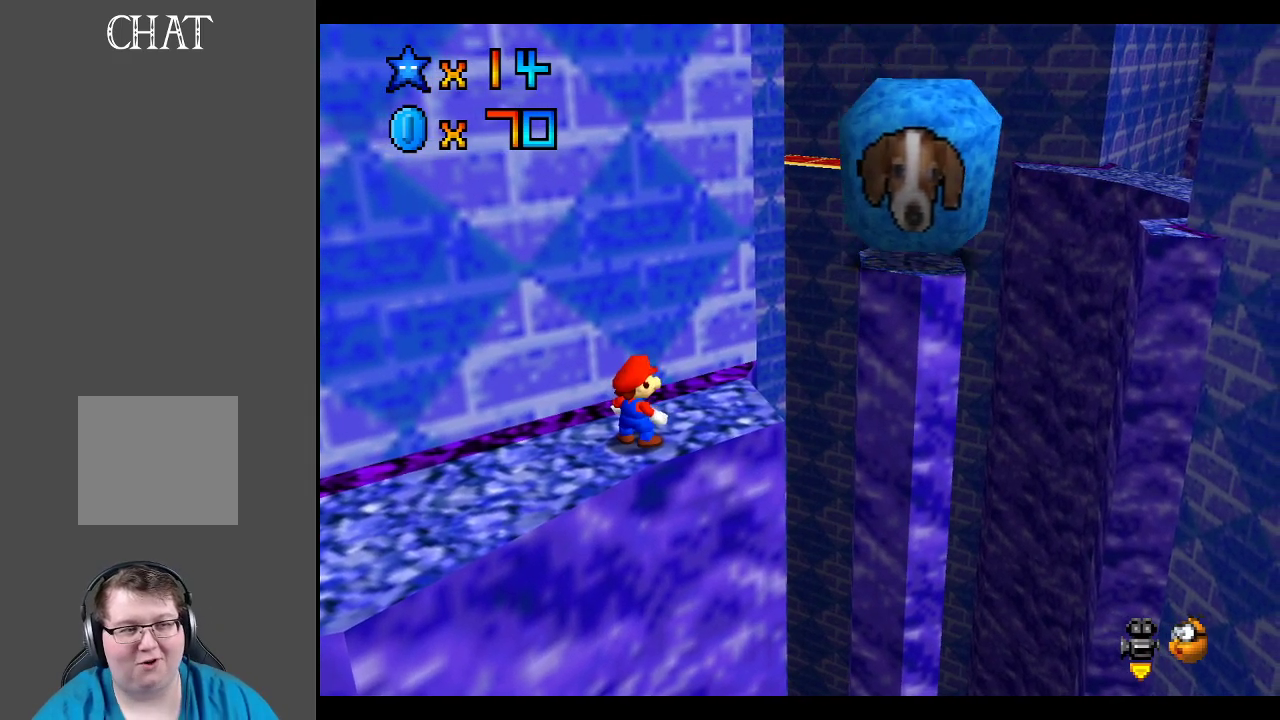
{"buttons": [], "left_stick": "center", "right_stick": "center", "events": []}